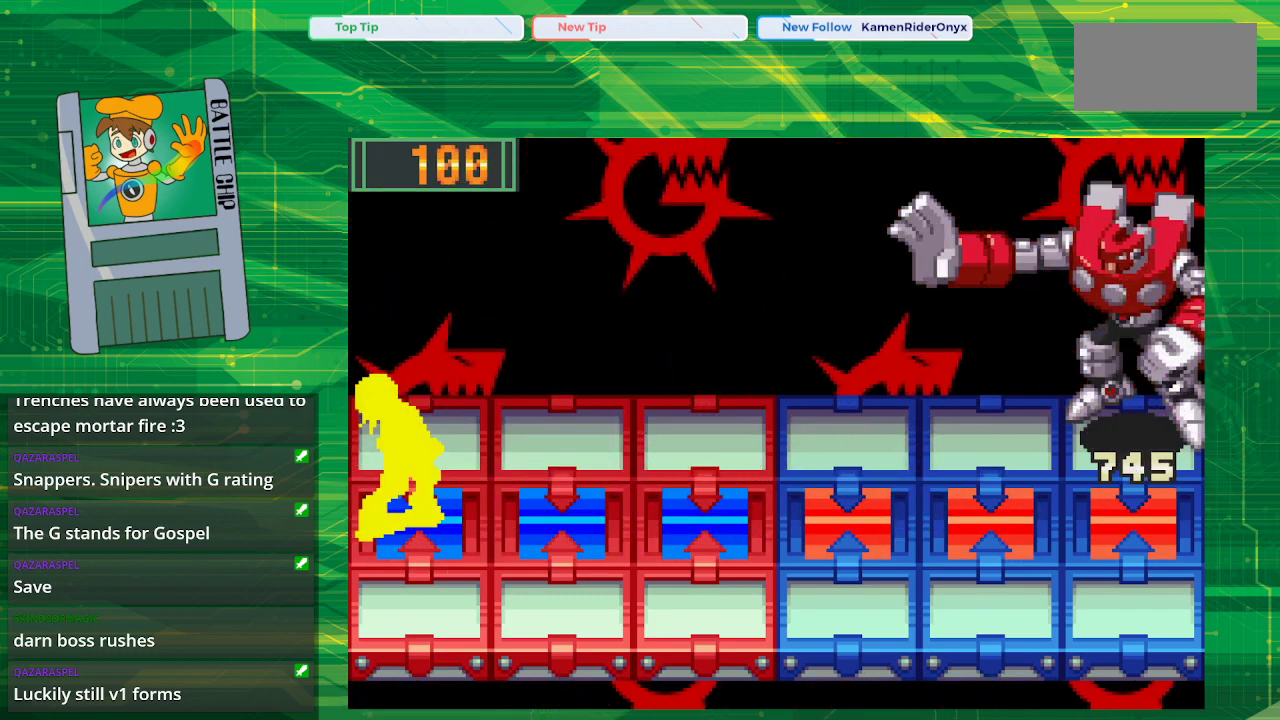
Gameplay with a controller (Nintendo layout); each line is a JSON object with the inputs held at the frame after it. "events" lists button and stick changes between this image and that frame as [ms after this image, input, new state], when the widget could be followed in between. Not read: L1 L3 R1 R3.
{"buttons": [], "events": [[300, "B", "up"]]}
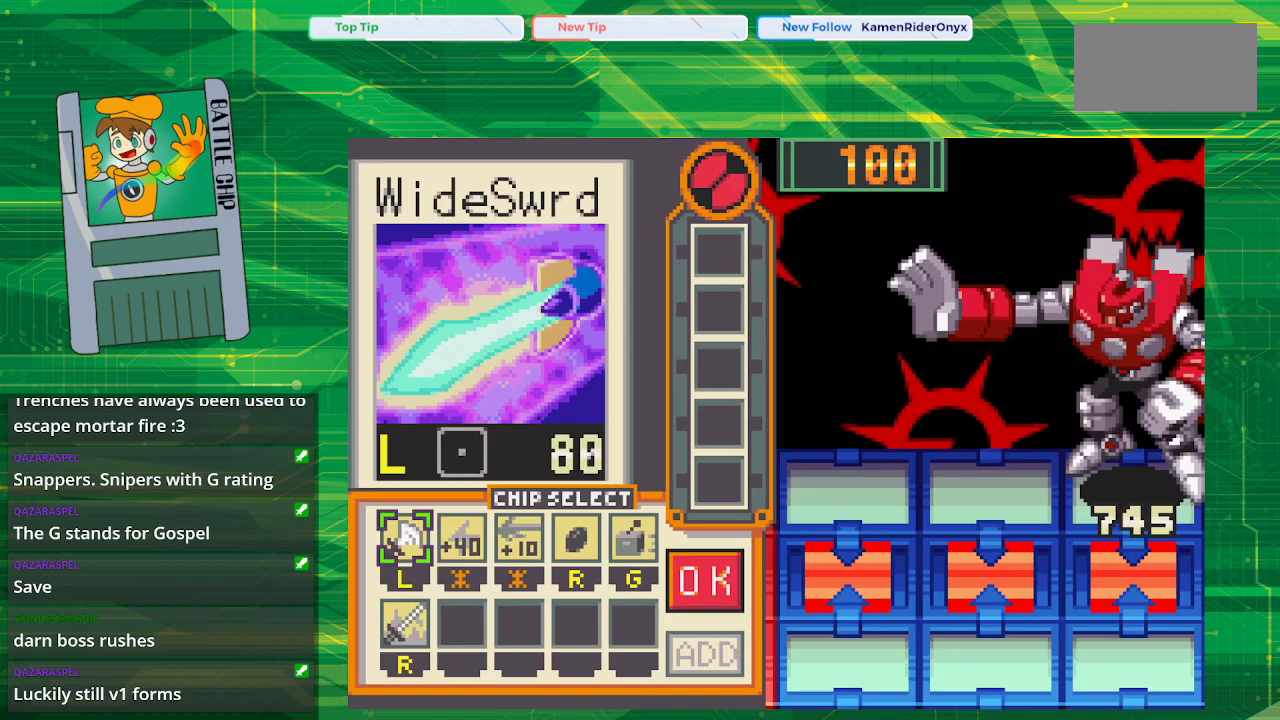
{"buttons": [], "events": []}
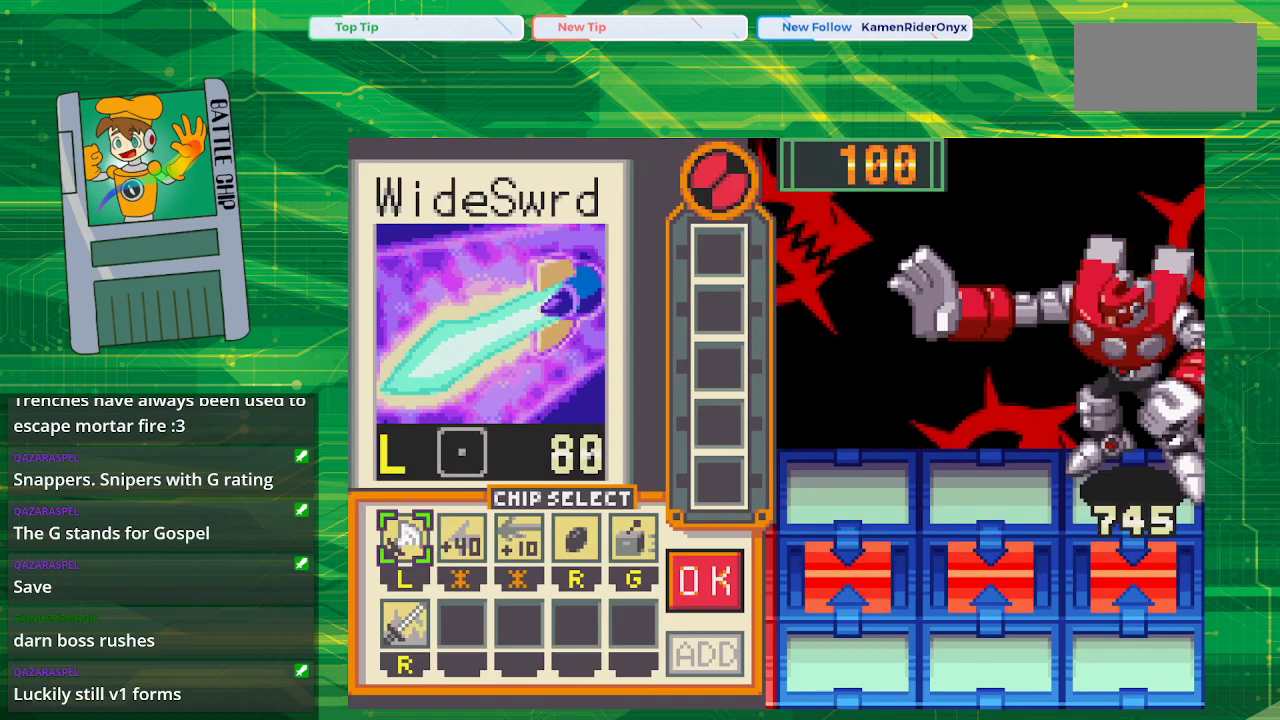
{"buttons": [], "events": []}
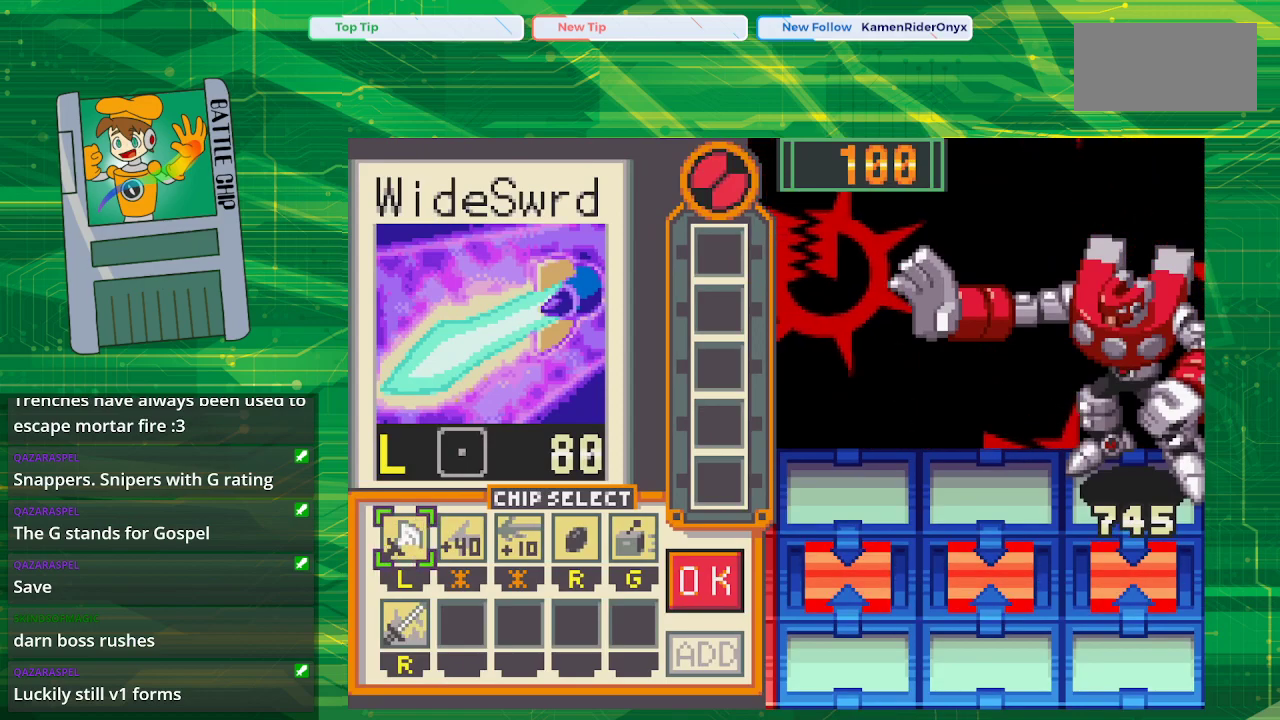
{"buttons": [], "events": []}
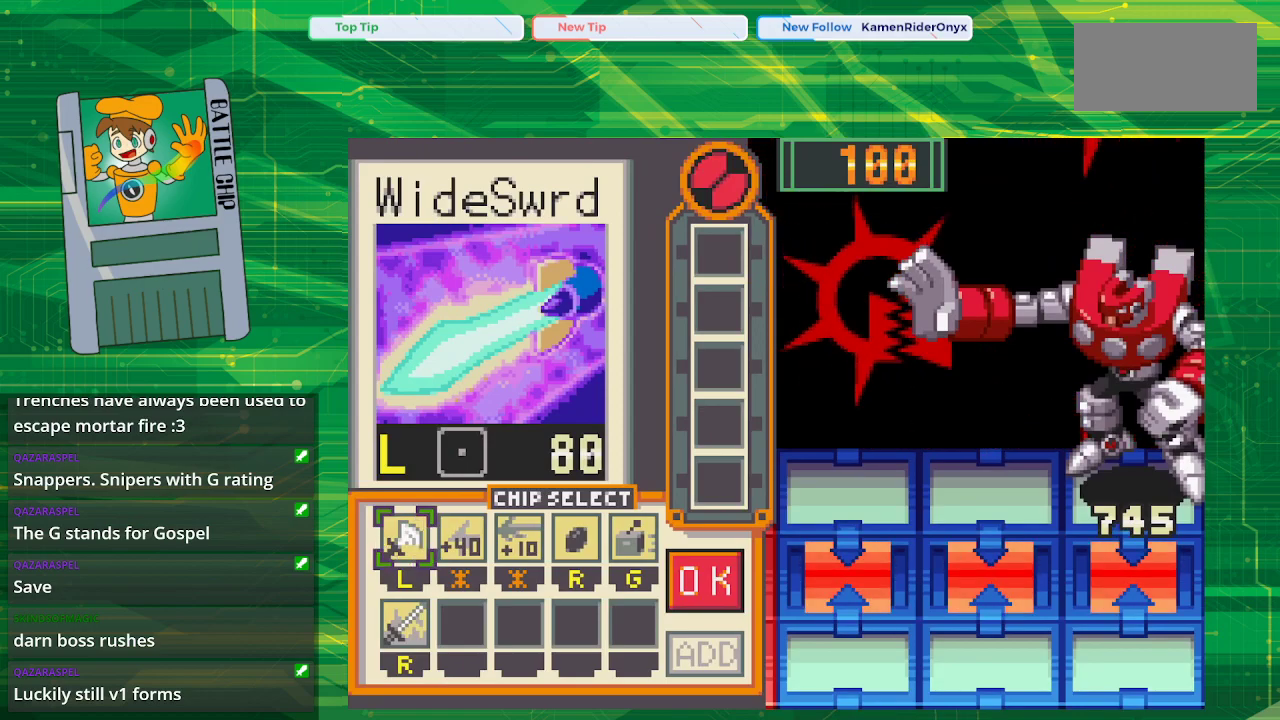
{"buttons": [], "events": []}
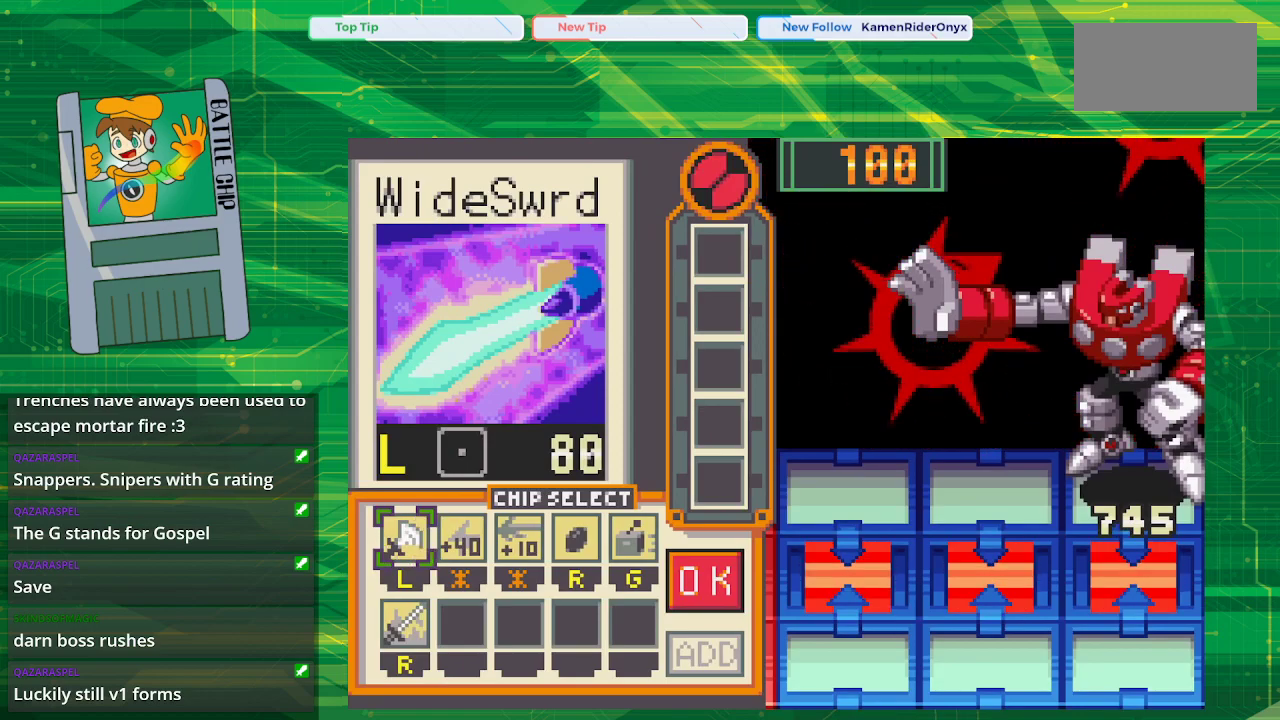
{"buttons": ["A"], "events": [[267, "DPAD_DOWN", "down"], [383, "DPAD_DOWN", "up"], [500, "A", "down"]]}
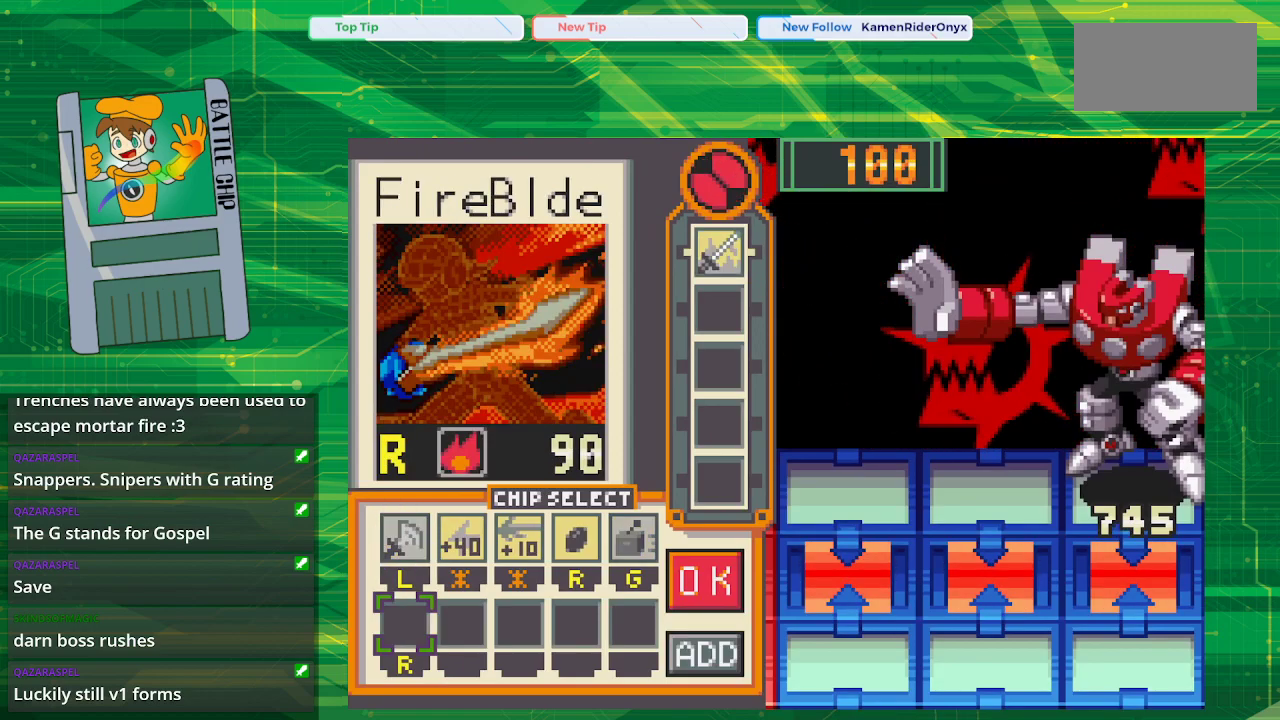
{"buttons": [], "events": [[133, "A", "up"], [183, "DPAD_UP", "down"], [283, "DPAD_UP", "up"], [383, "DPAD_RIGHT", "down"], [450, "DPAD_RIGHT", "up"]]}
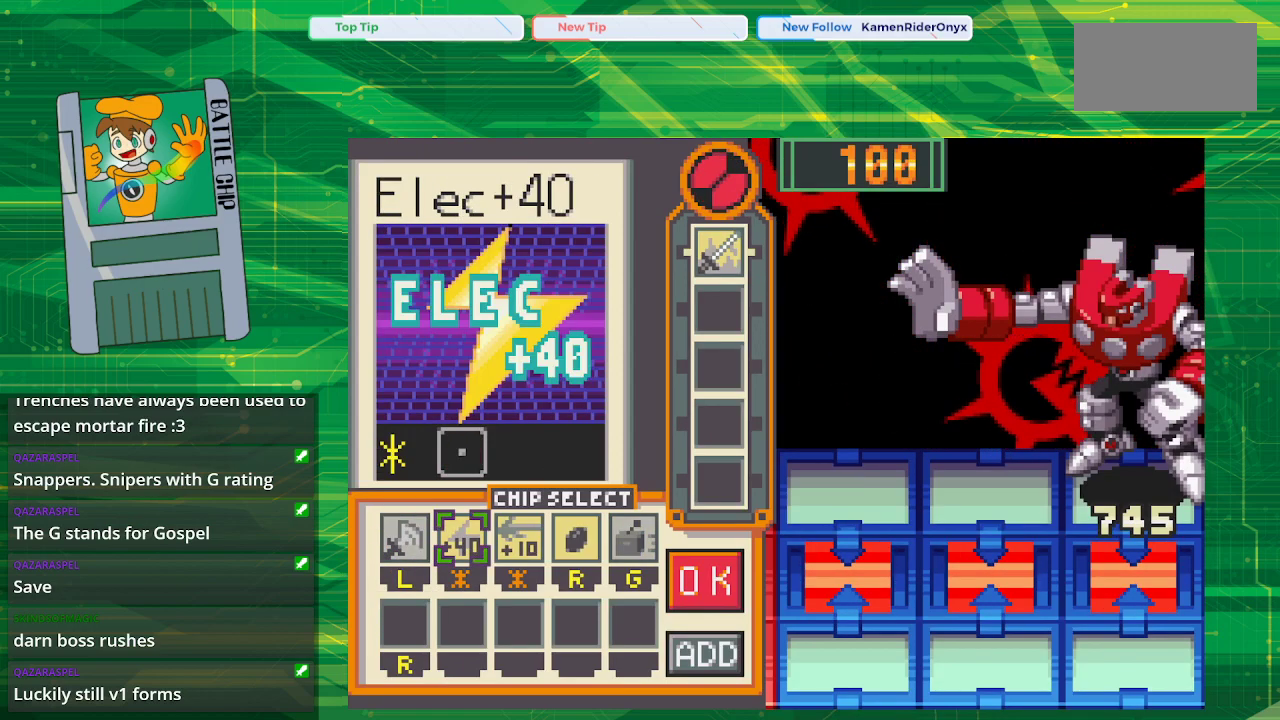
{"buttons": ["A"], "events": [[67, "DPAD_RIGHT", "down"], [133, "DPAD_RIGHT", "up"], [200, "DPAD_RIGHT", "down"], [350, "DPAD_RIGHT", "up"], [433, "A", "down"]]}
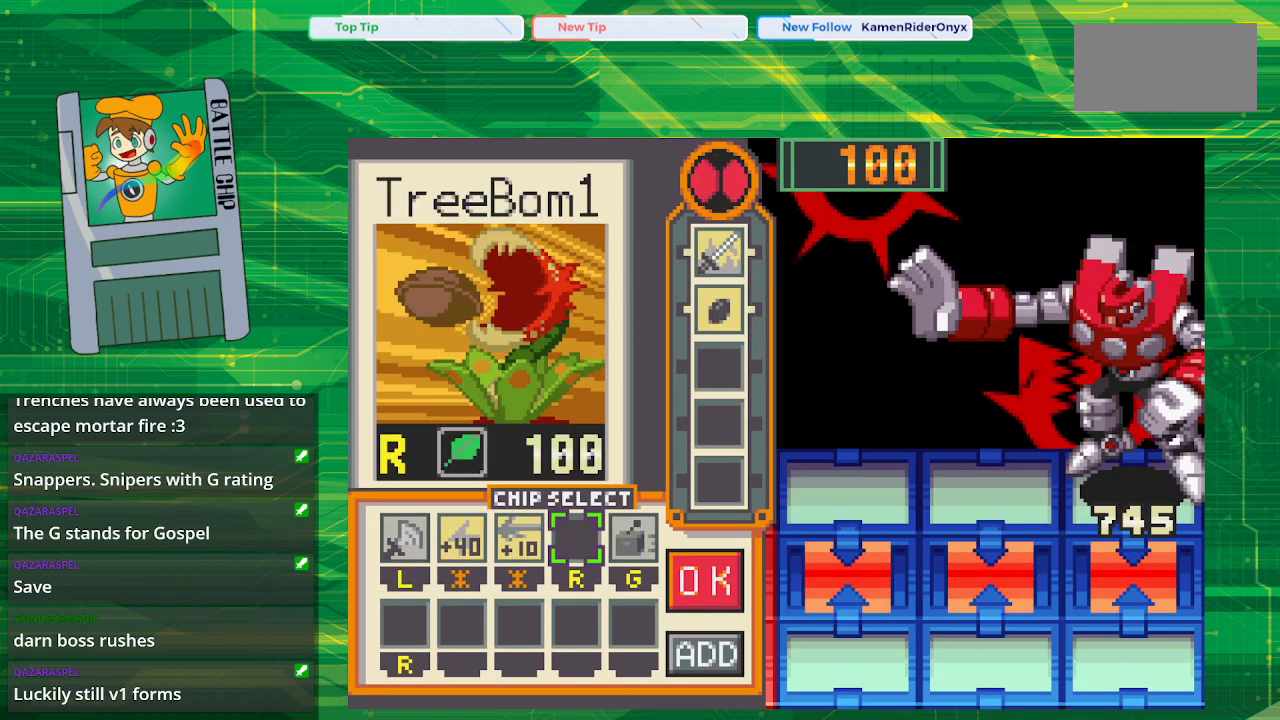
{"buttons": [], "events": [[83, "A", "up"]]}
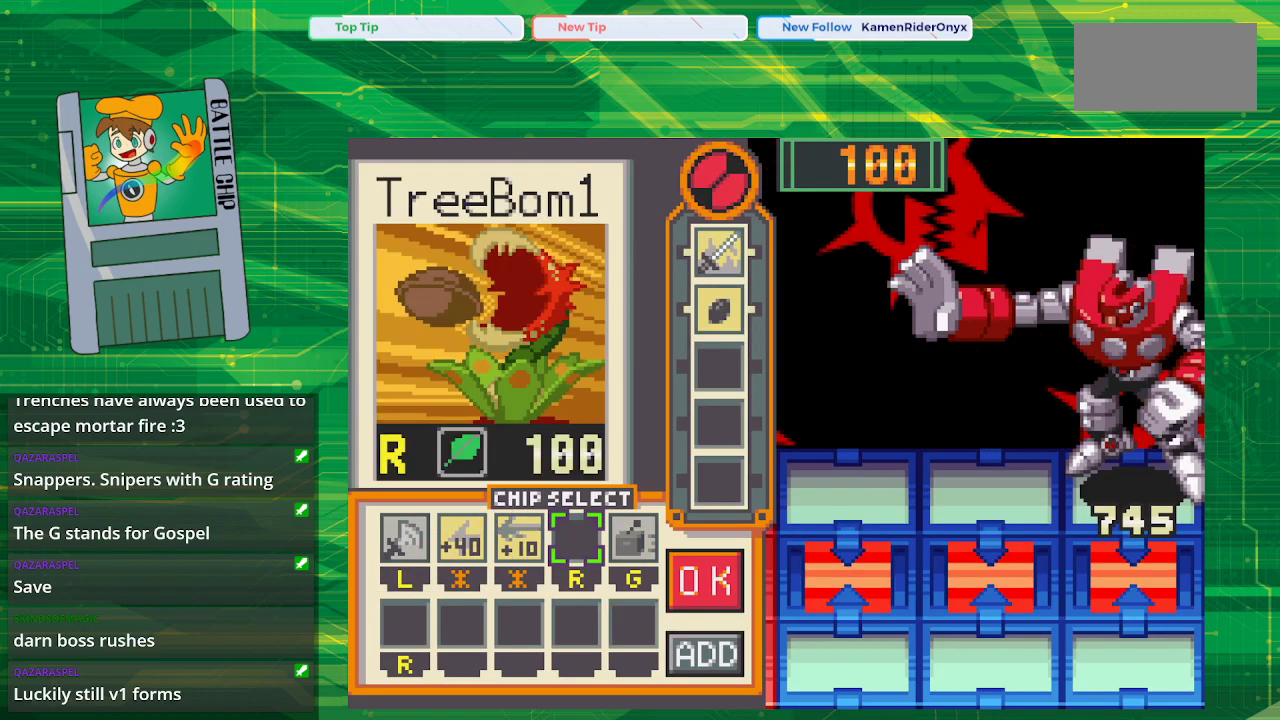
{"buttons": [], "events": [[283, "B", "down"], [417, "B", "up"]]}
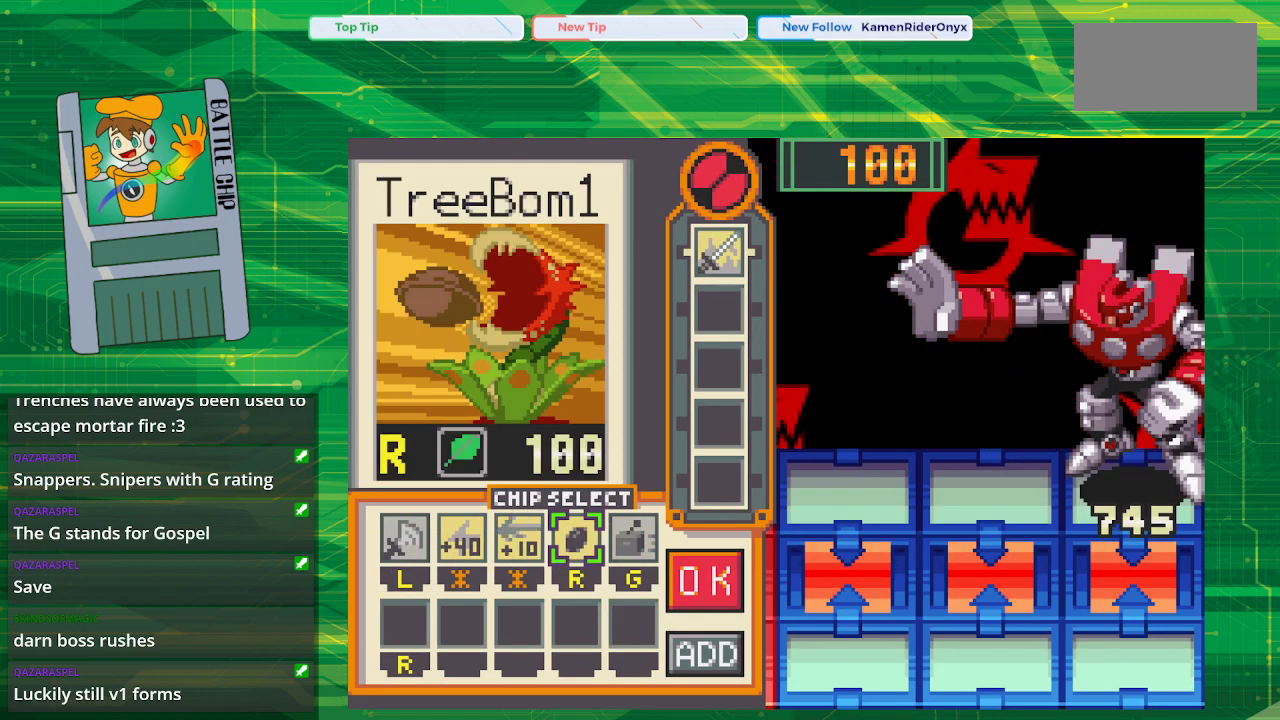
{"buttons": [], "events": []}
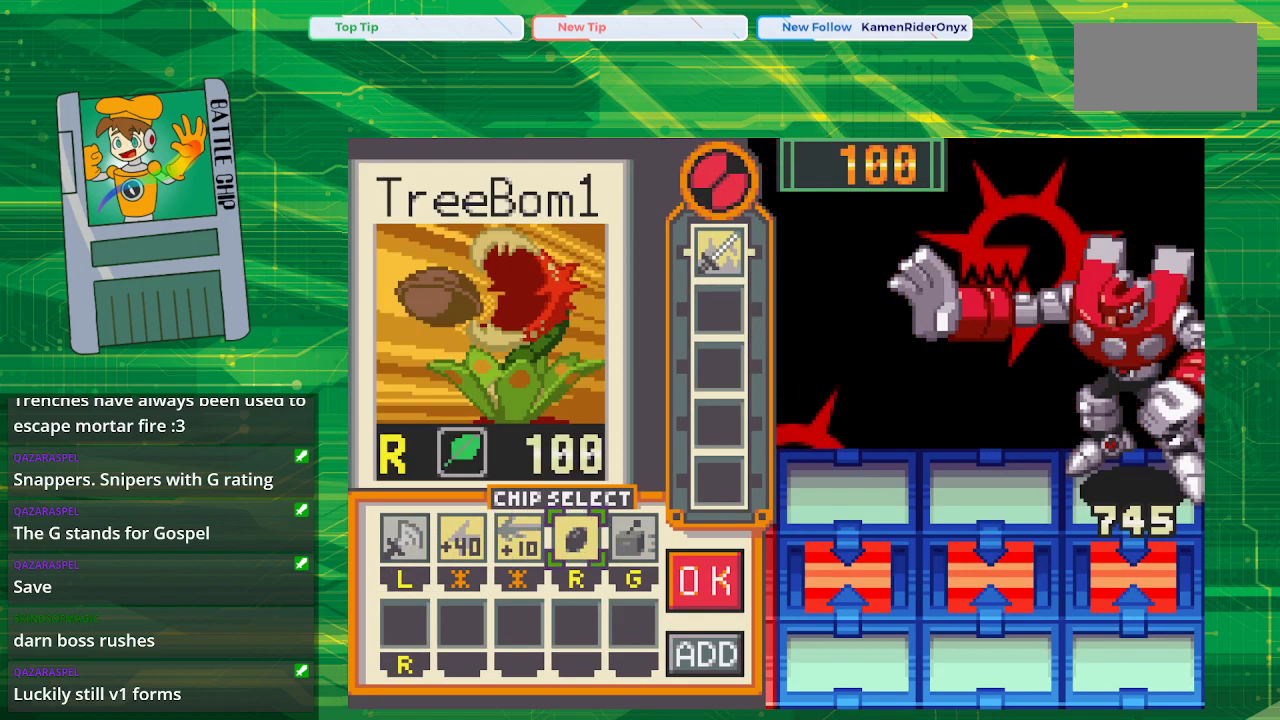
{"buttons": [], "events": []}
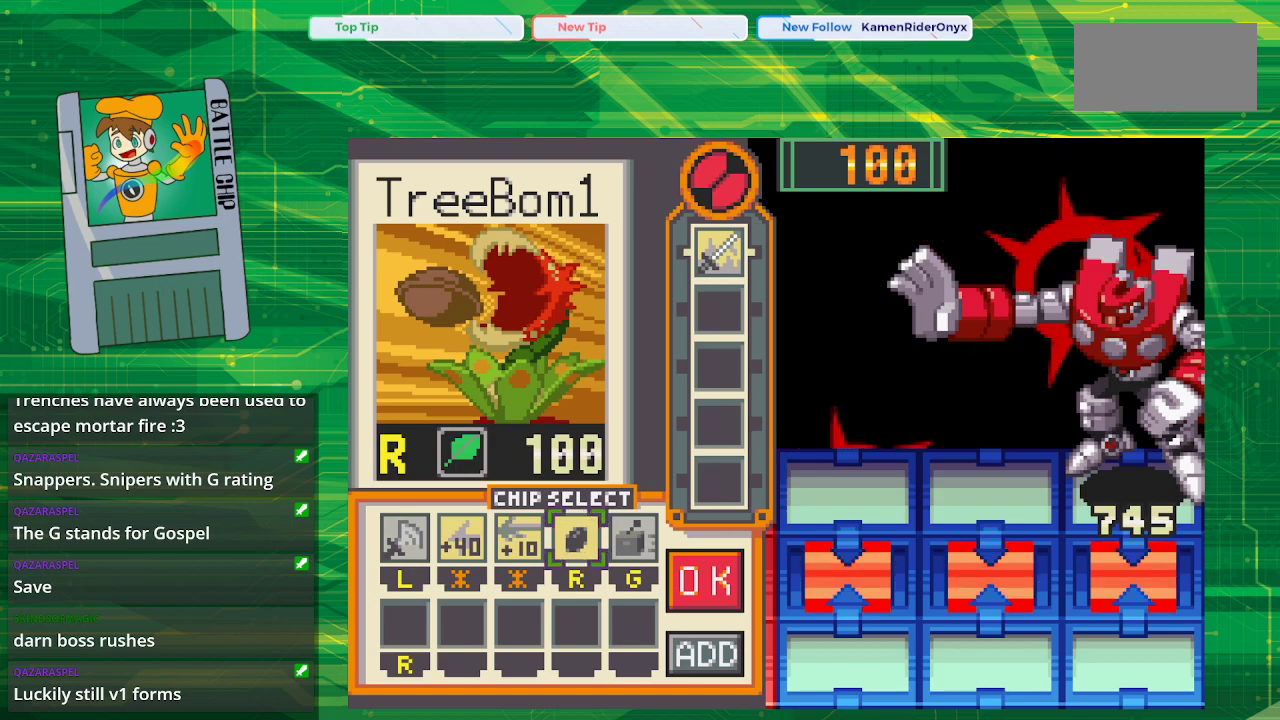
{"buttons": [], "events": []}
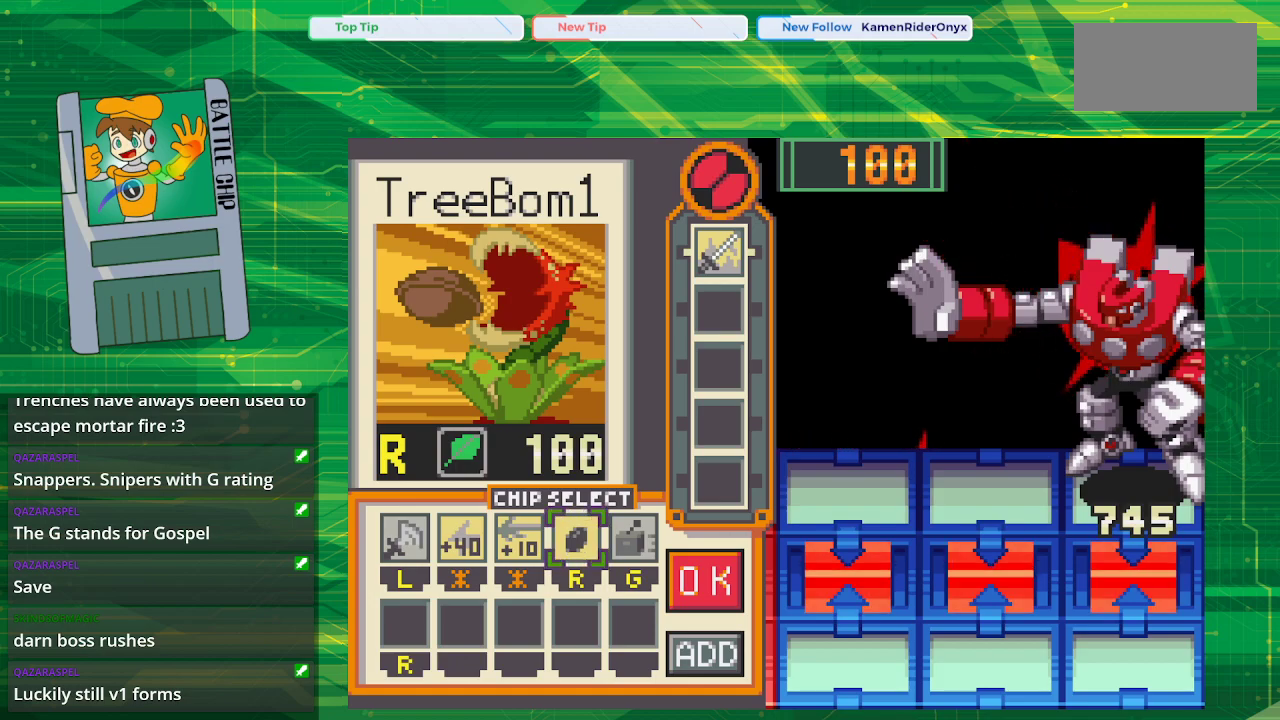
{"buttons": [], "events": []}
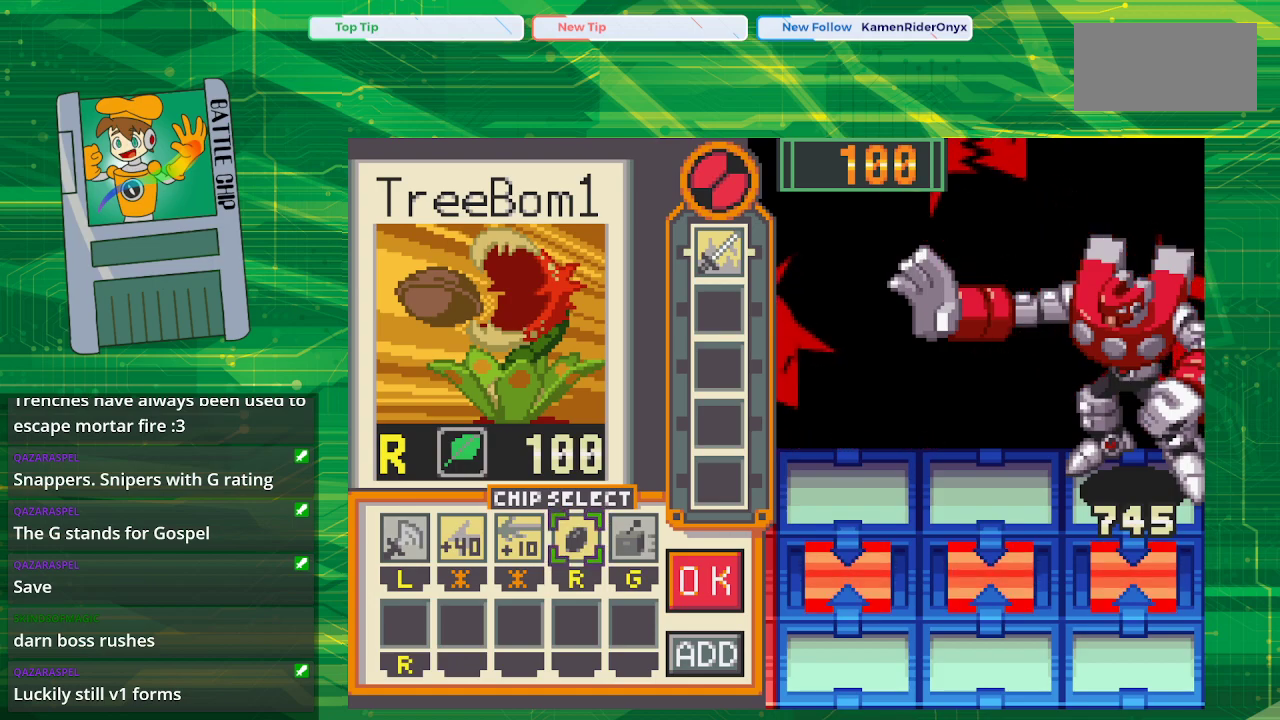
{"buttons": [], "events": []}
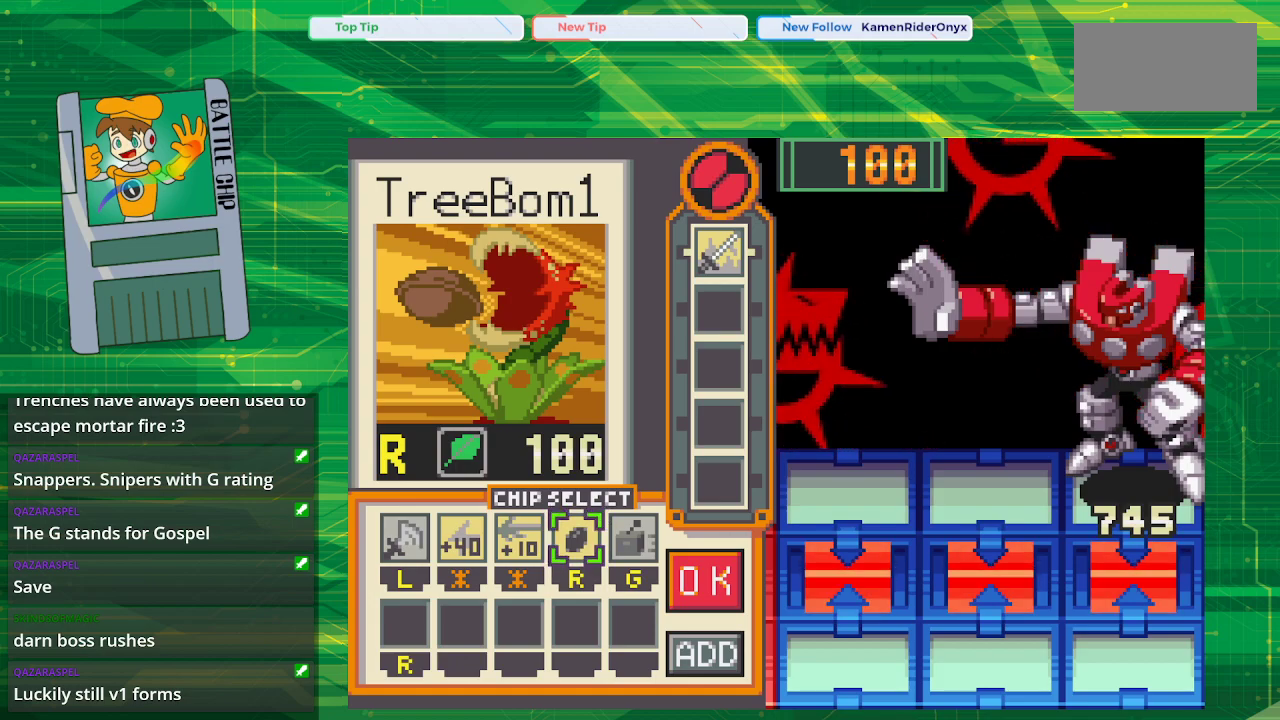
{"buttons": [], "events": []}
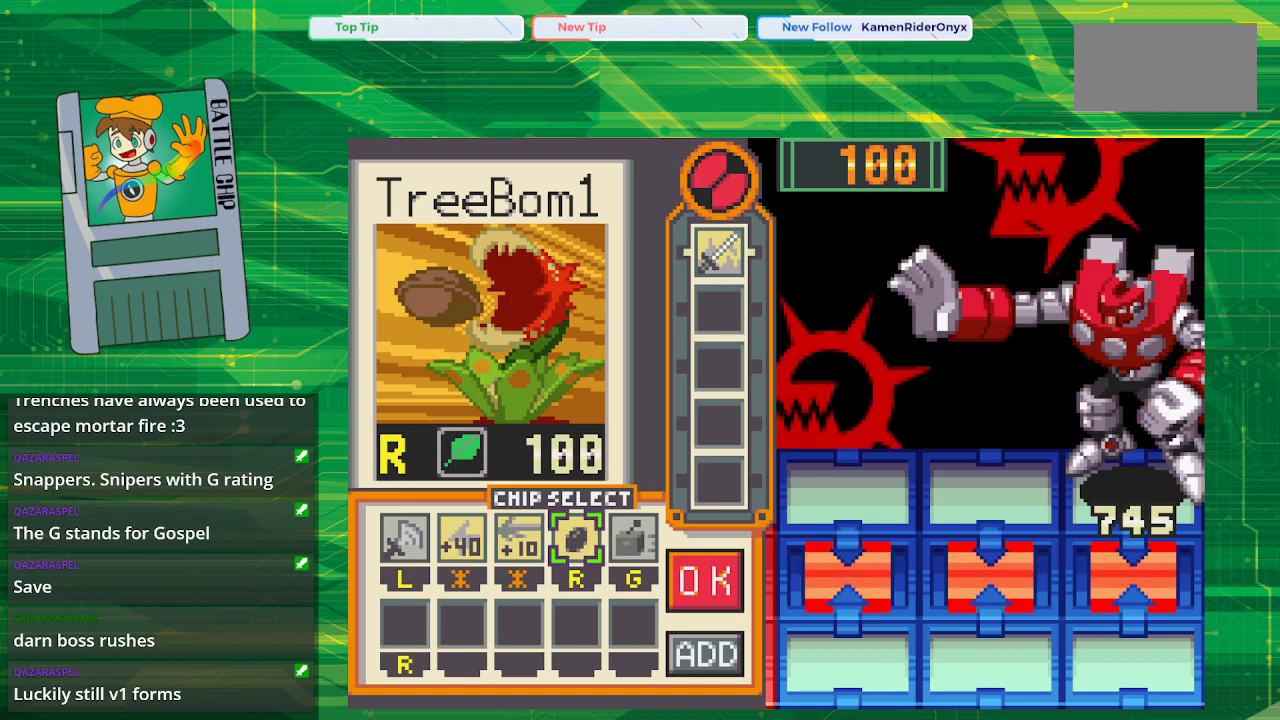
{"buttons": [], "events": []}
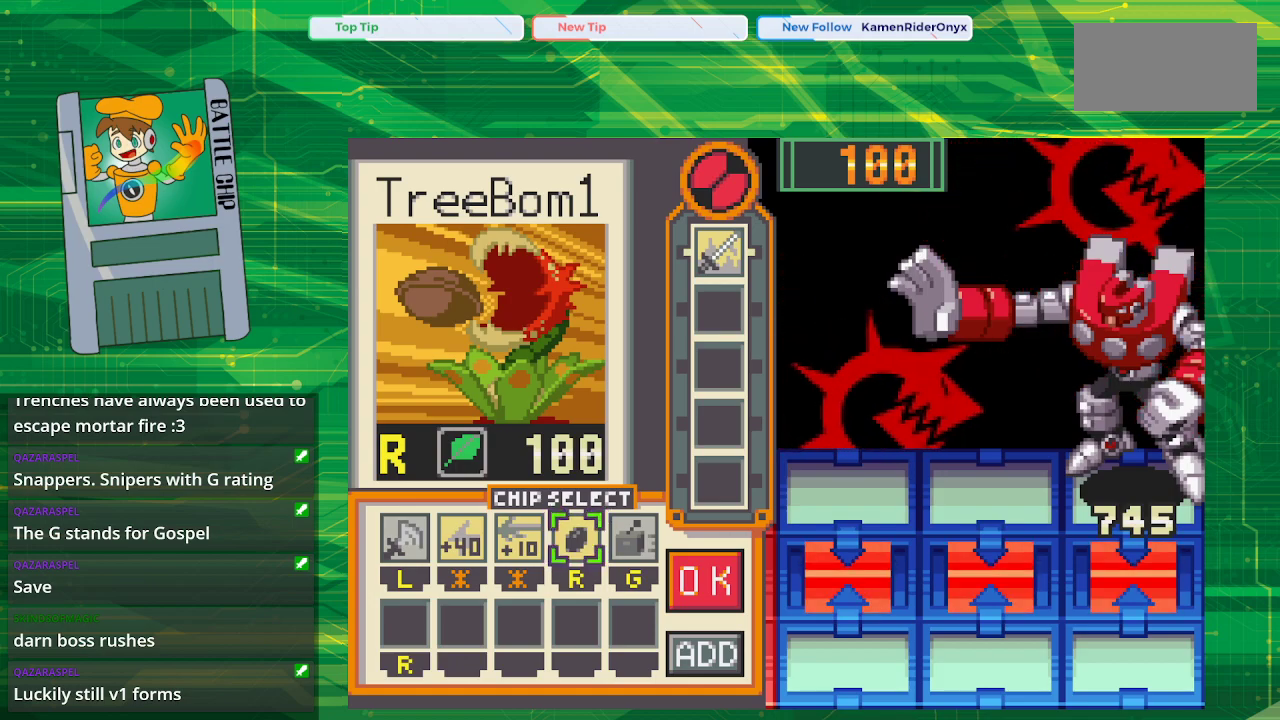
{"buttons": [], "events": []}
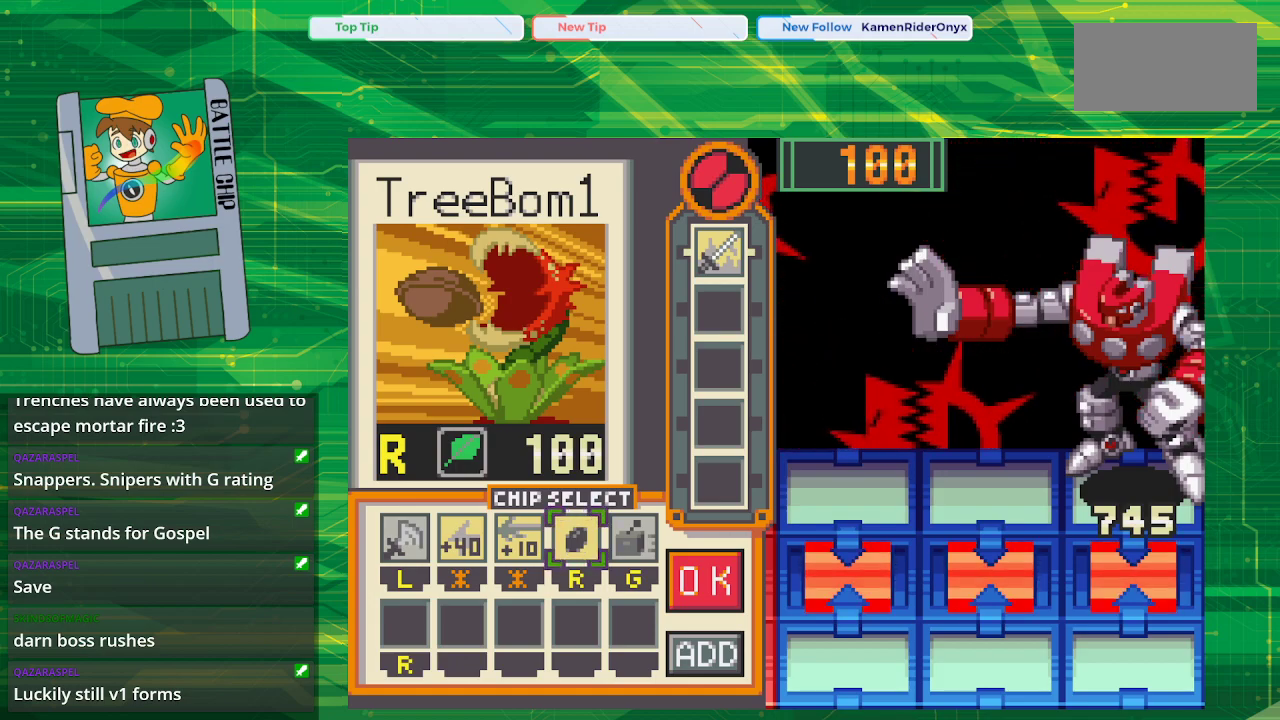
{"buttons": [], "events": []}
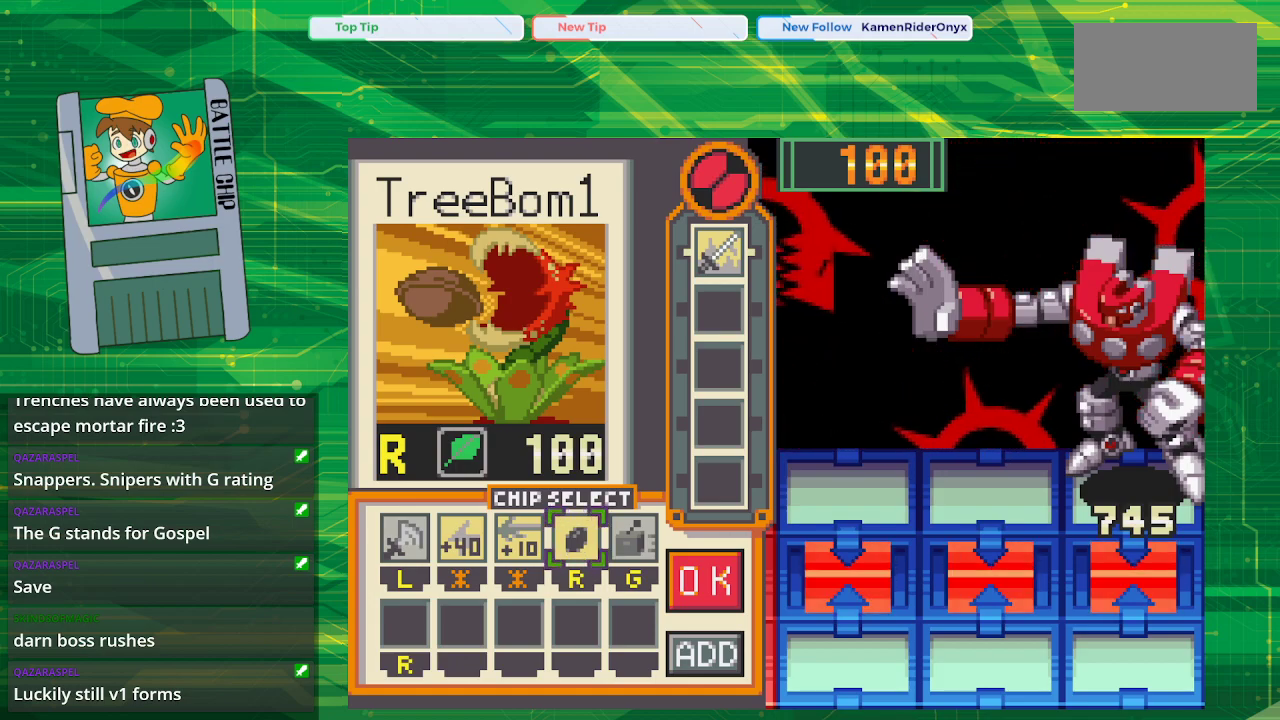
{"buttons": ["DPAD_RIGHT"], "events": [[233, "DPAD_RIGHT", "down"], [350, "DPAD_RIGHT", "up"], [417, "DPAD_RIGHT", "down"]]}
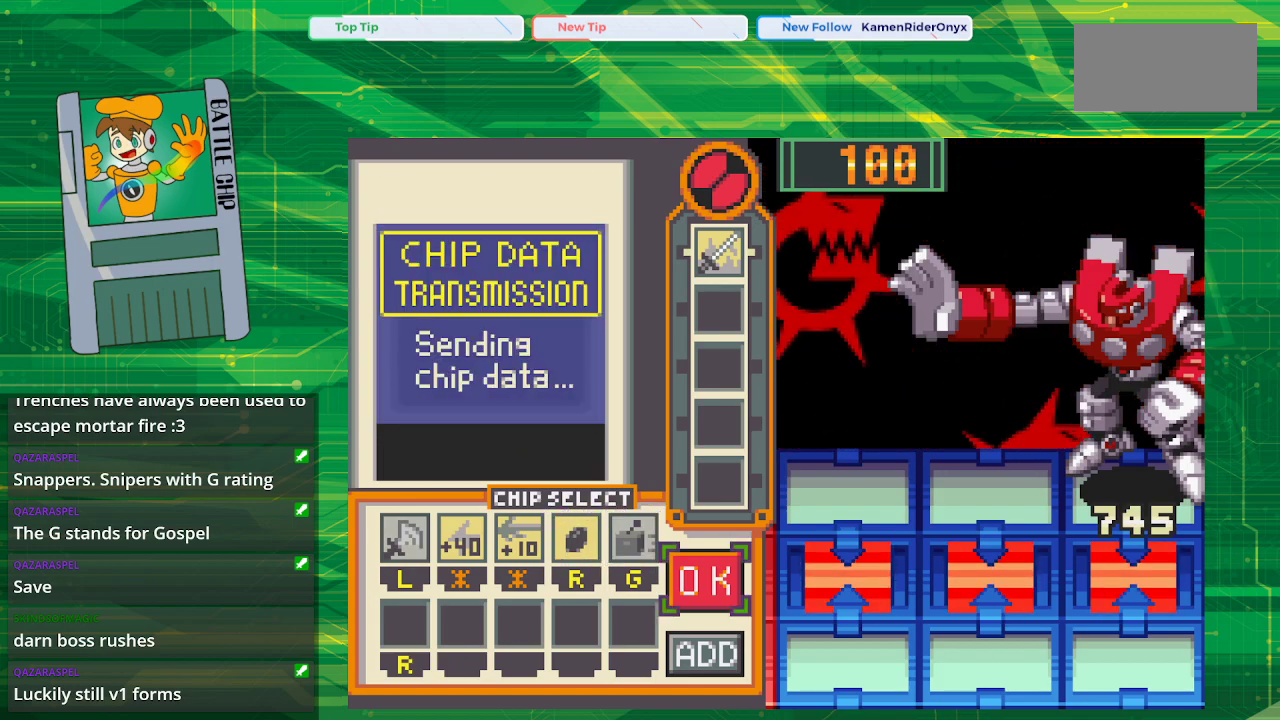
{"buttons": ["A"], "events": [[50, "DPAD_RIGHT", "up"], [183, "DPAD_DOWN", "down"], [317, "DPAD_DOWN", "up"], [367, "A", "down"]]}
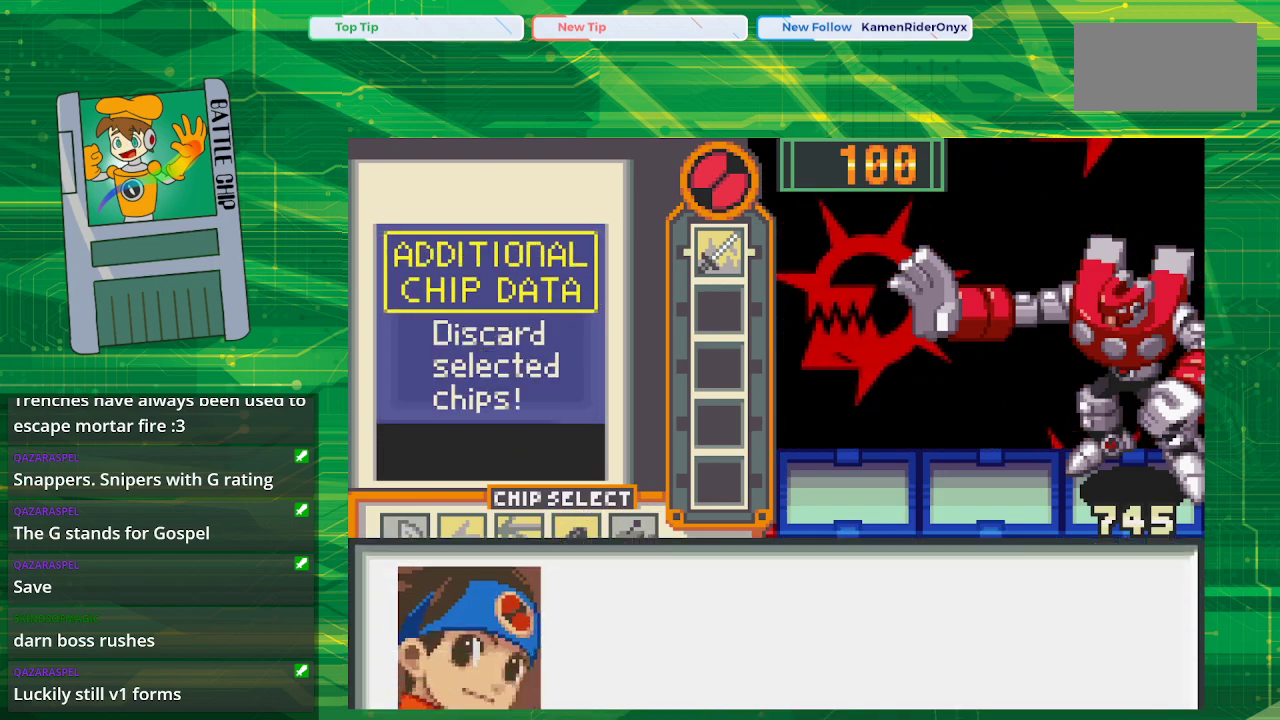
{"buttons": ["A"], "events": [[33, "A", "up"], [150, "A", "down"], [333, "A", "up"], [450, "A", "down"]]}
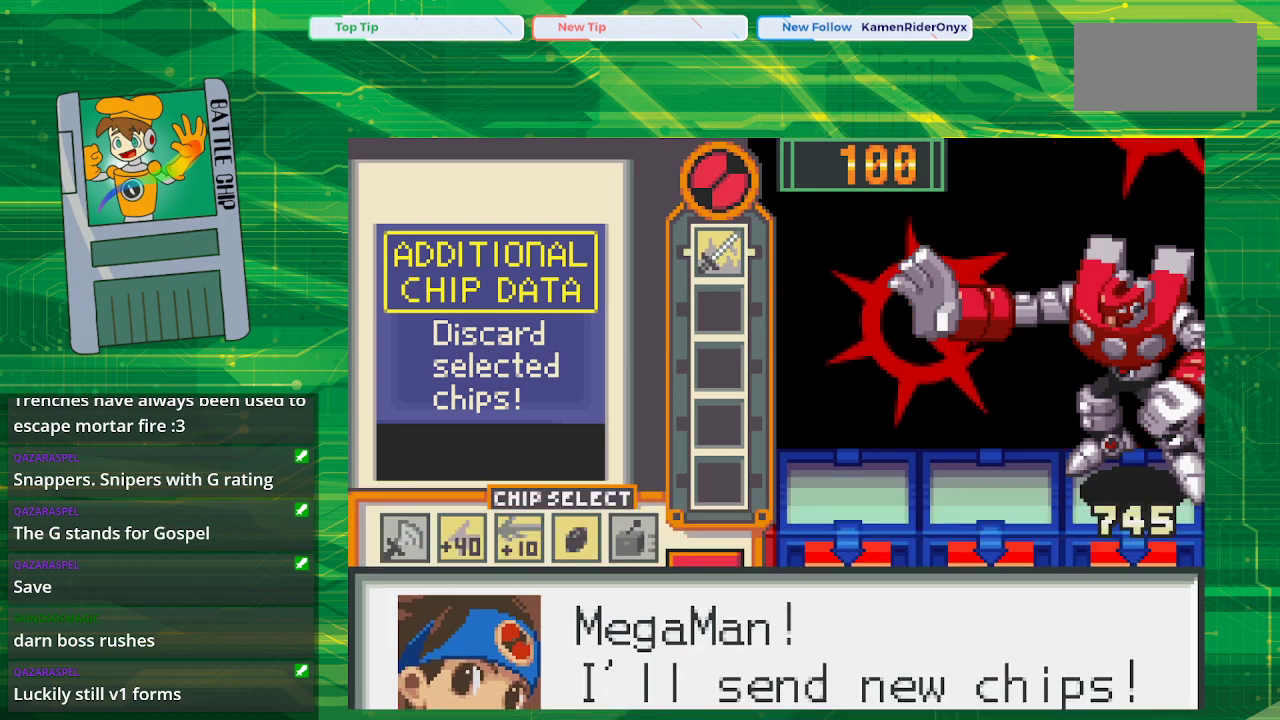
{"buttons": ["B"], "events": [[117, "A", "up"], [300, "B", "down"]]}
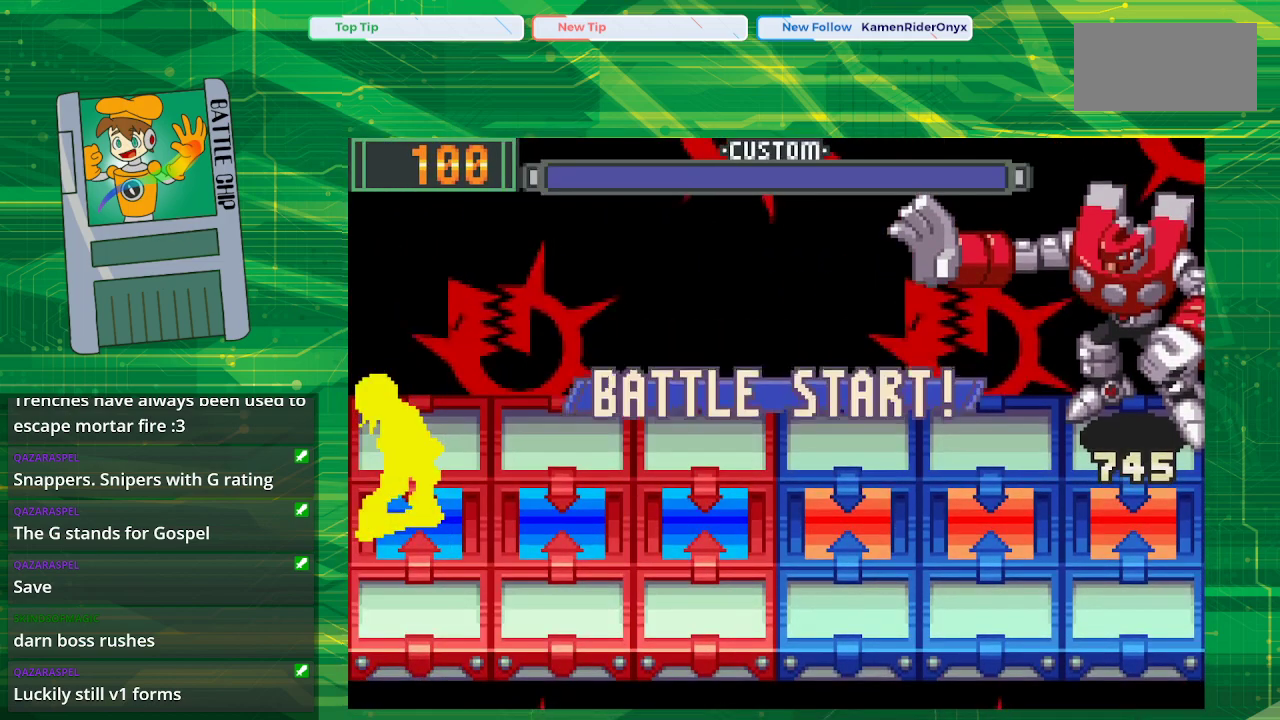
{"buttons": ["B"], "events": []}
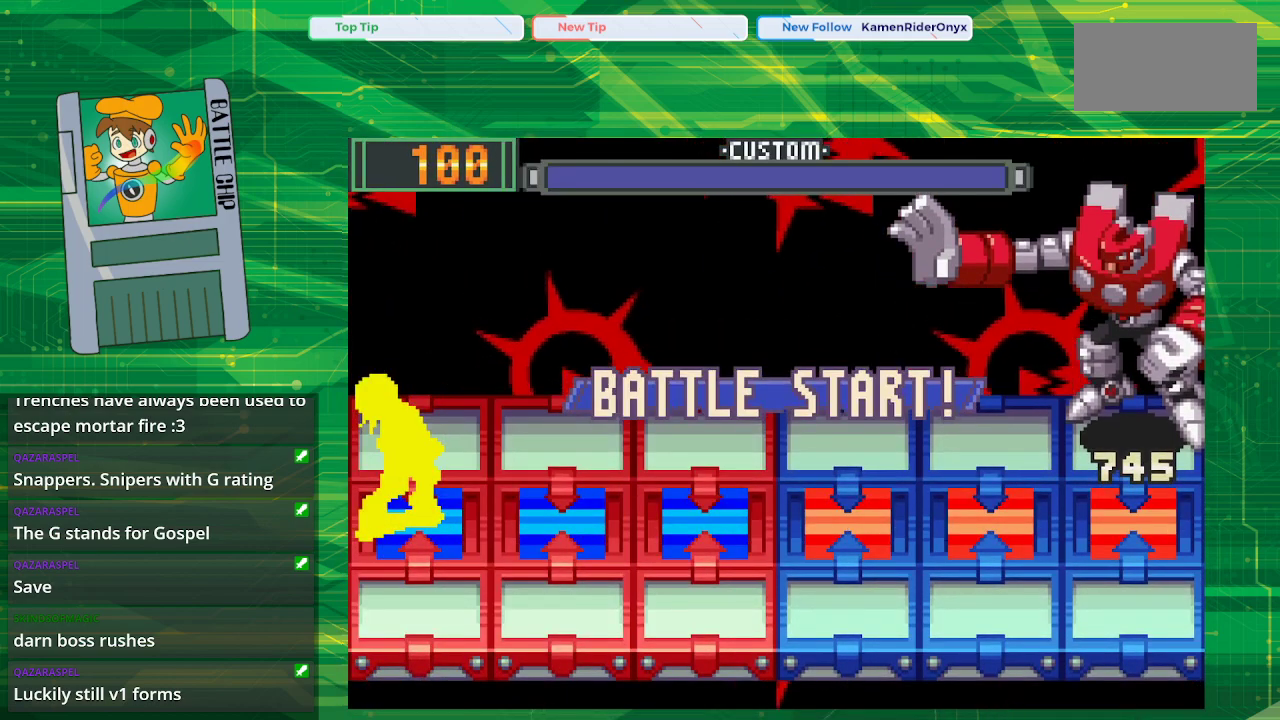
{"buttons": ["B"], "events": []}
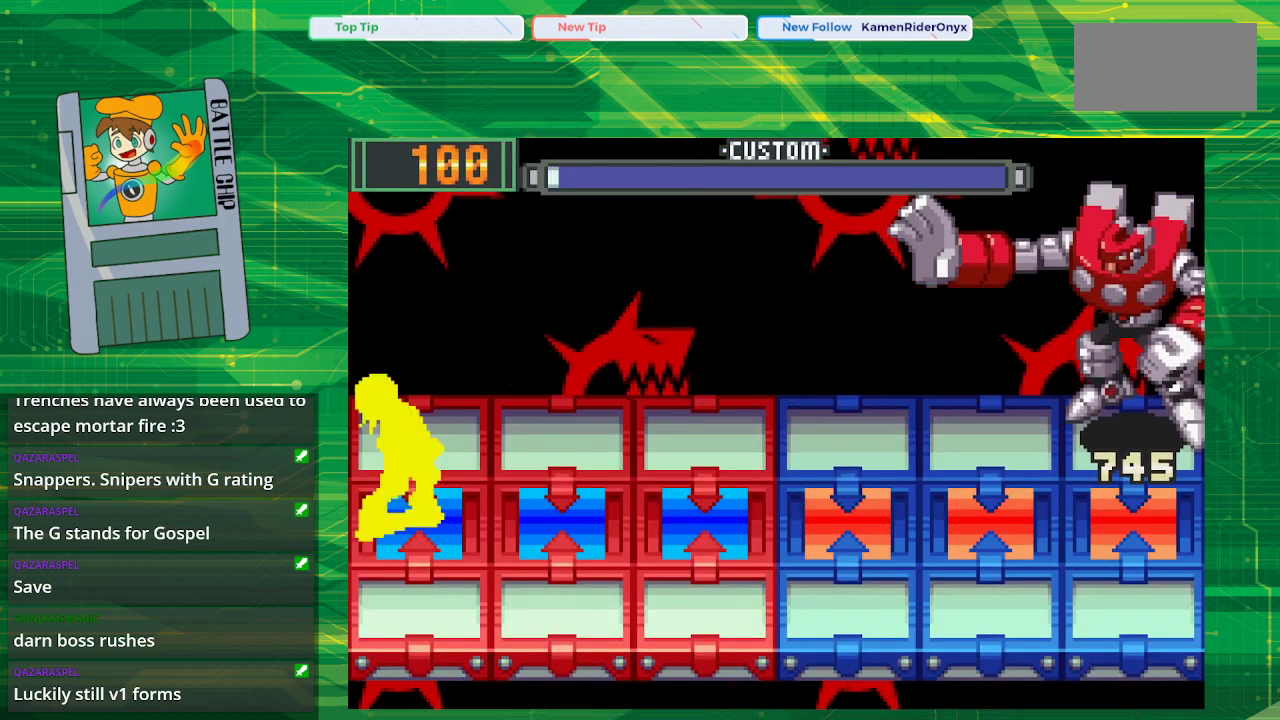
{"buttons": ["B"], "events": []}
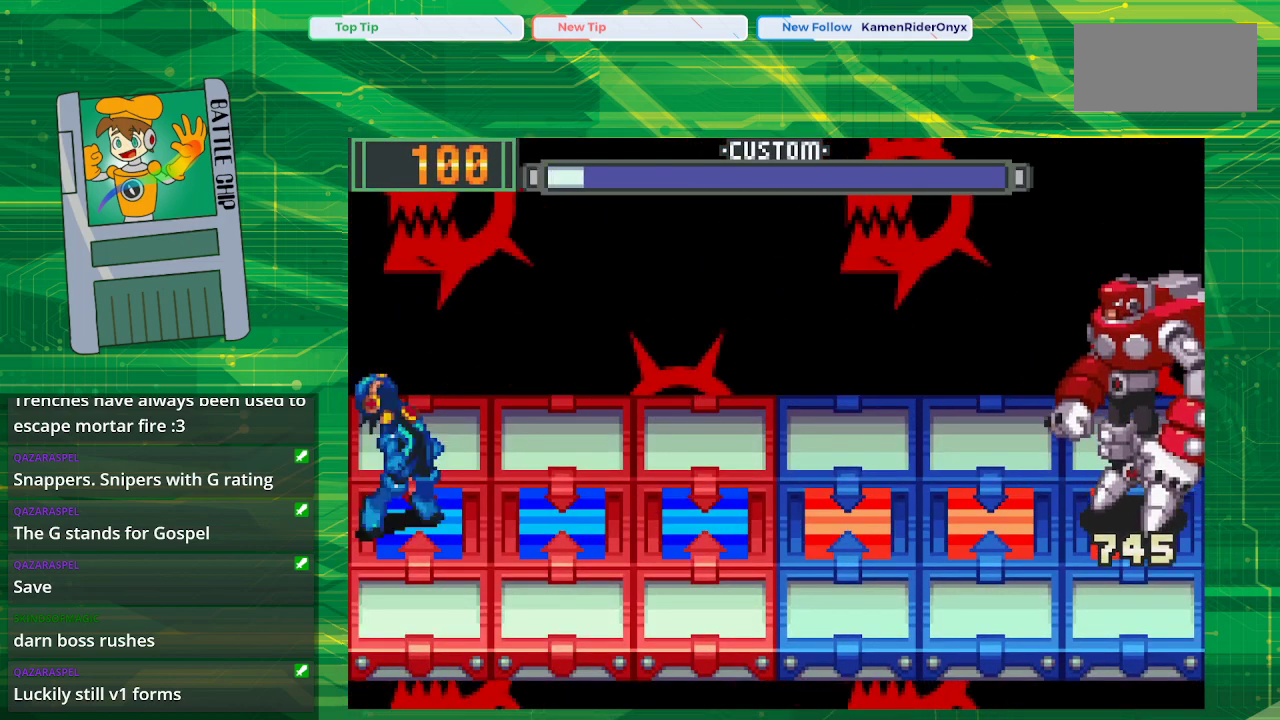
{"buttons": ["B"], "events": []}
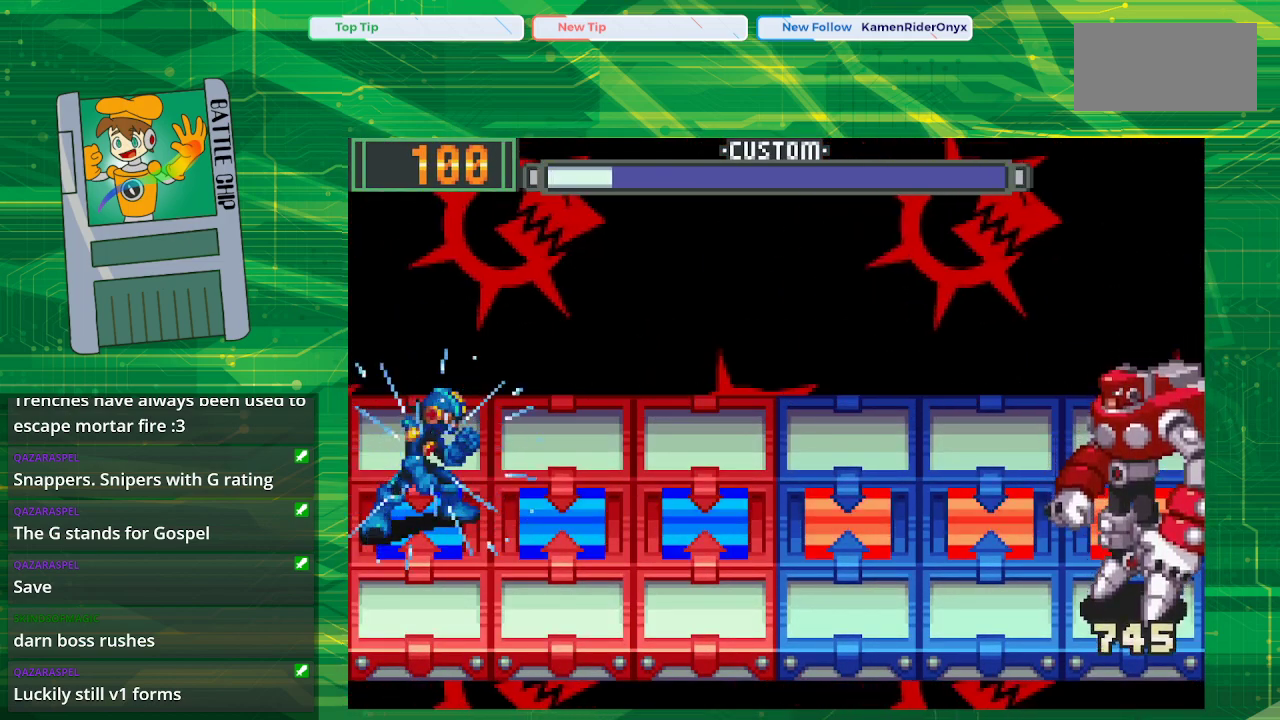
{"buttons": ["B"], "events": []}
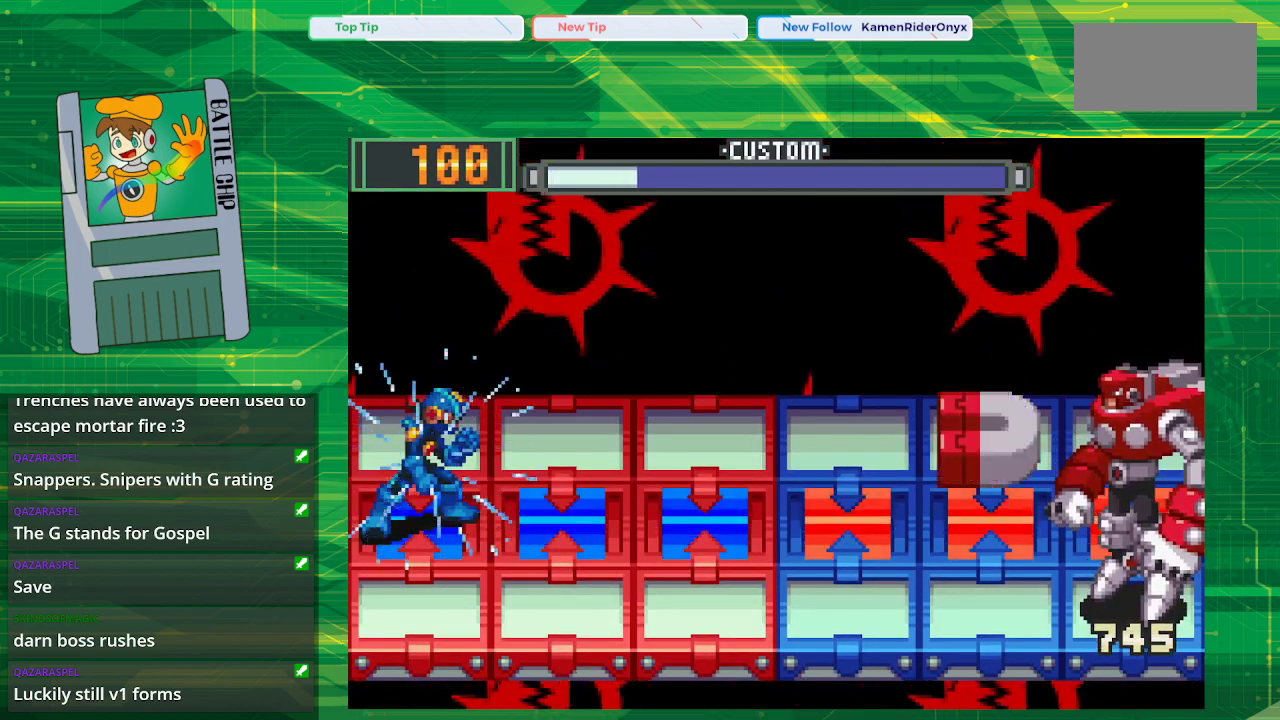
{"buttons": ["B"], "events": []}
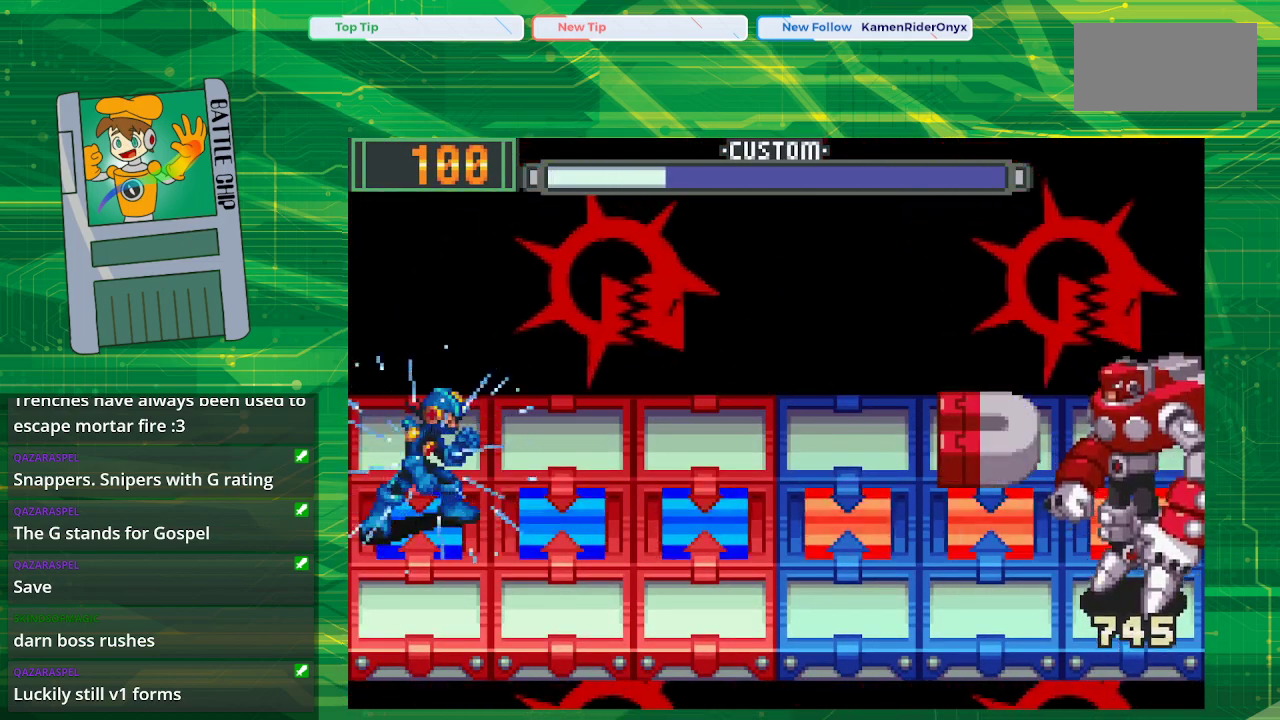
{"buttons": ["B"], "events": []}